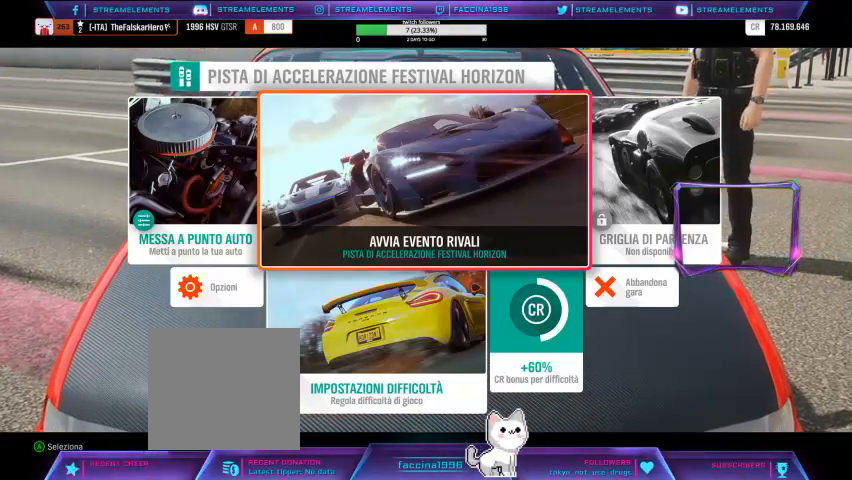
Gameplay with a controller (Xbox layout); each line is a JSON object with the inputs held at the frame after it. "events" lists button and stick changes between this image and that frame as [ms after this image, input, new state], when the widget could be followed in between.
{"buttons": [], "left_stick": "center", "right_stick": "center", "events": [[67, "A", "down"], [133, "A", "up"]]}
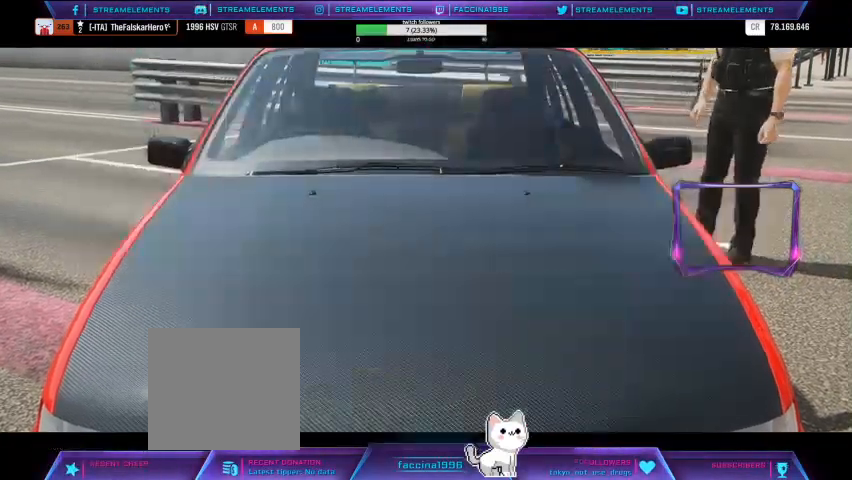
{"buttons": [], "left_stick": "center", "right_stick": "center", "events": []}
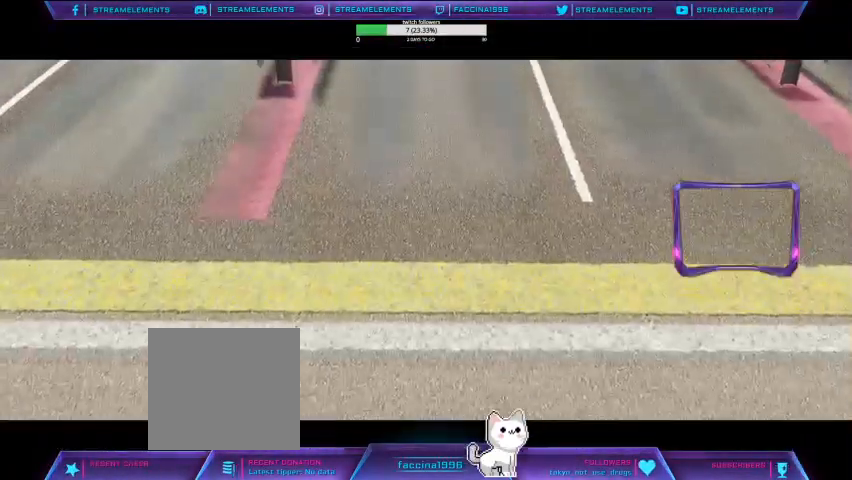
{"buttons": ["R2"], "left_stick": "center", "right_stick": "center", "events": [[67, "R2", "down"]]}
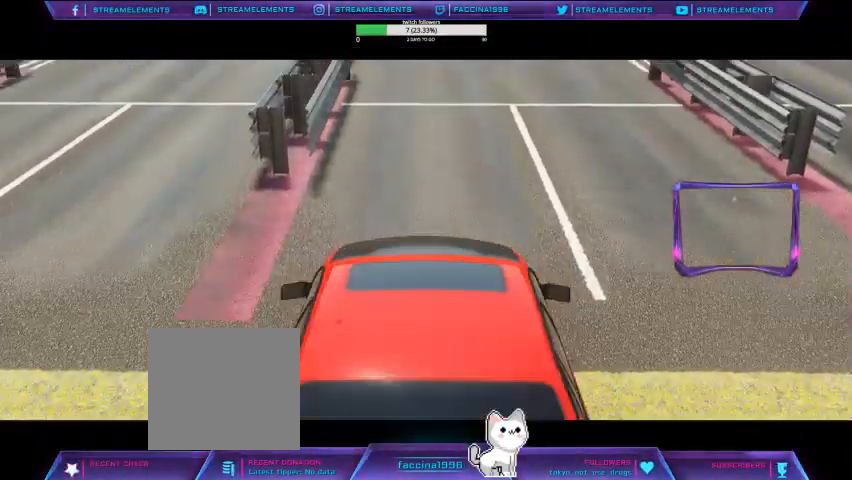
{"buttons": ["R2"], "left_stick": "center", "right_stick": "center", "events": []}
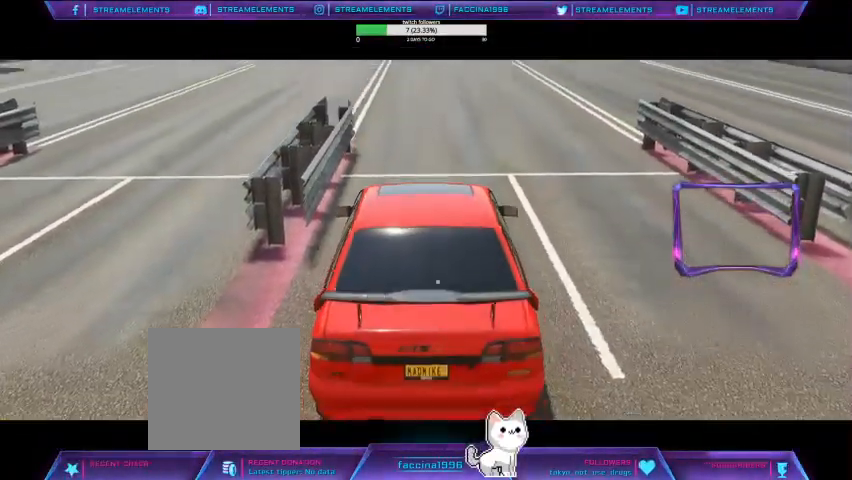
{"buttons": ["R2"], "left_stick": "center", "right_stick": "center", "events": []}
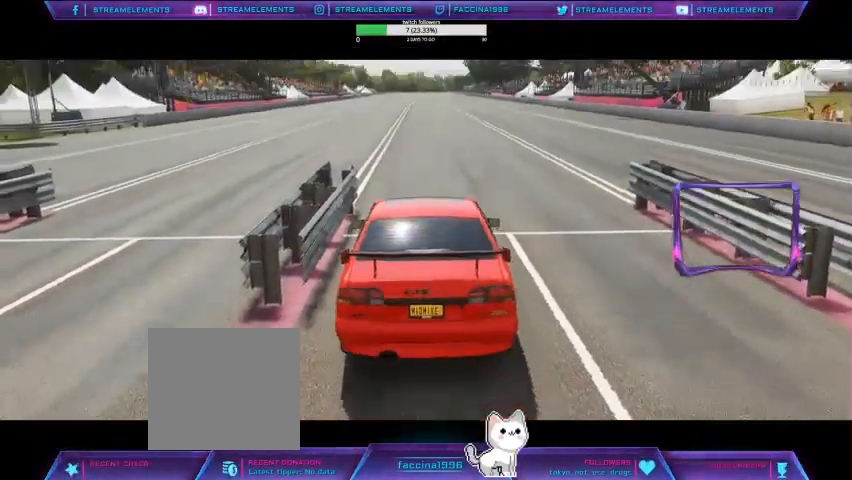
{"buttons": ["R2"], "left_stick": "center", "right_stick": "center", "events": []}
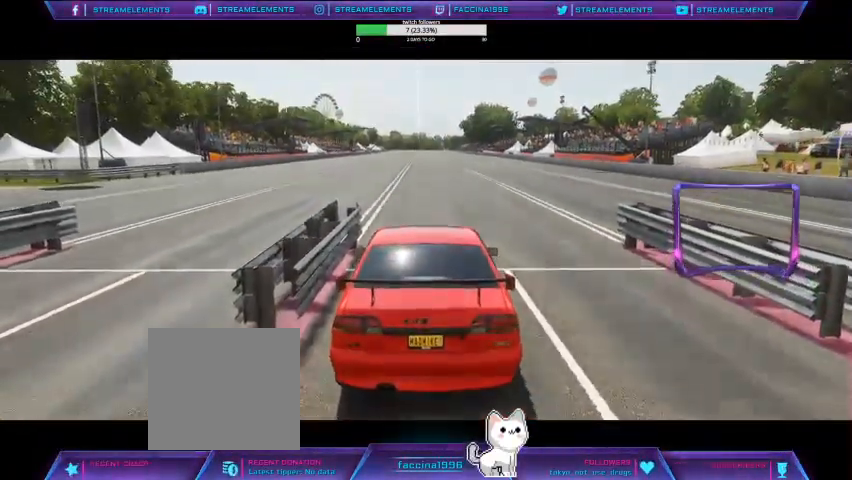
{"buttons": ["R2"], "left_stick": "center", "right_stick": "center", "events": []}
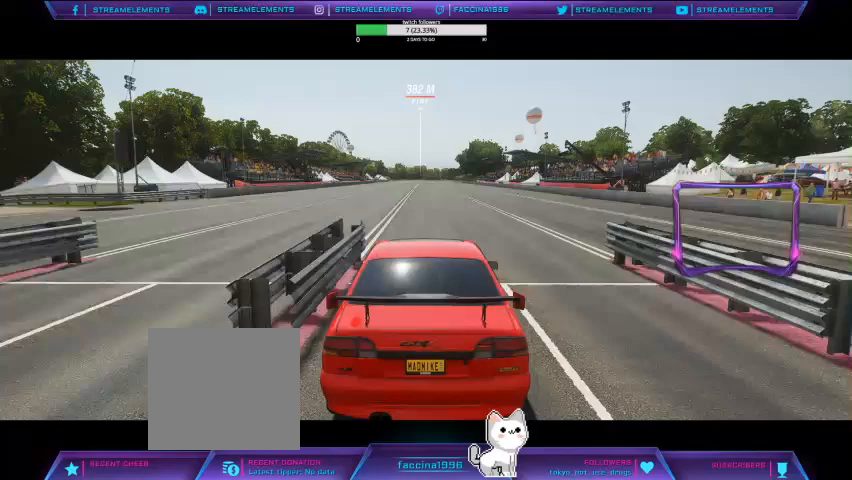
{"buttons": ["R2"], "left_stick": "center", "right_stick": "center", "events": []}
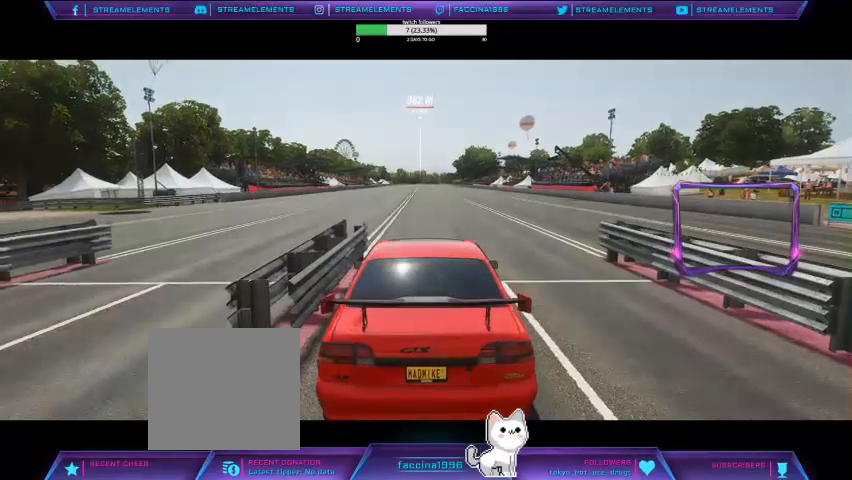
{"buttons": ["R2"], "left_stick": "center", "right_stick": "center", "events": []}
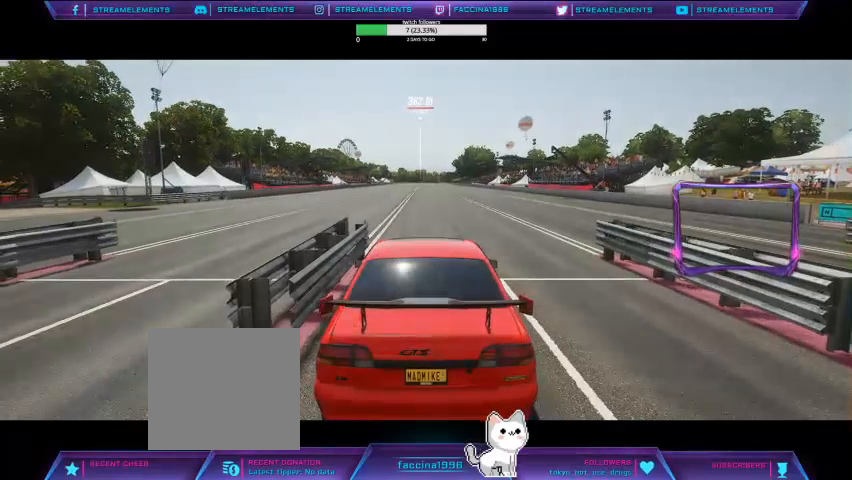
{"buttons": ["R2"], "left_stick": "center", "right_stick": "center", "events": []}
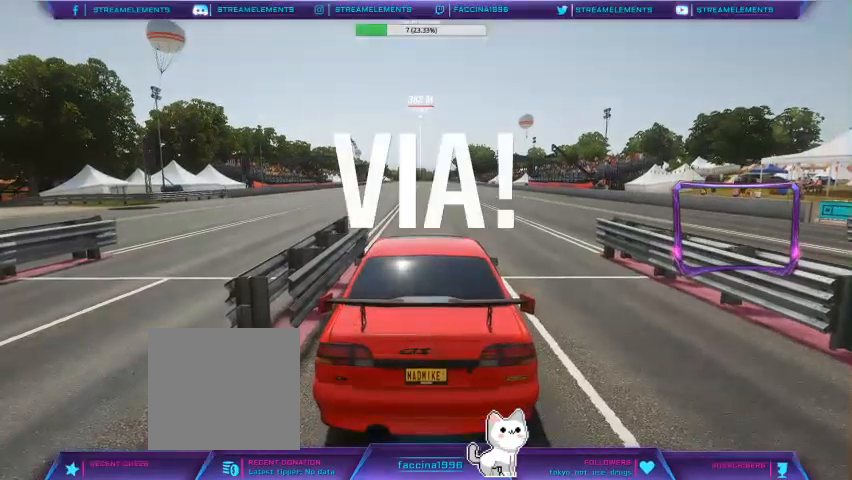
{"buttons": ["R2", "START"], "left_stick": "center", "right_stick": "center", "events": [[400, "START", "down"]]}
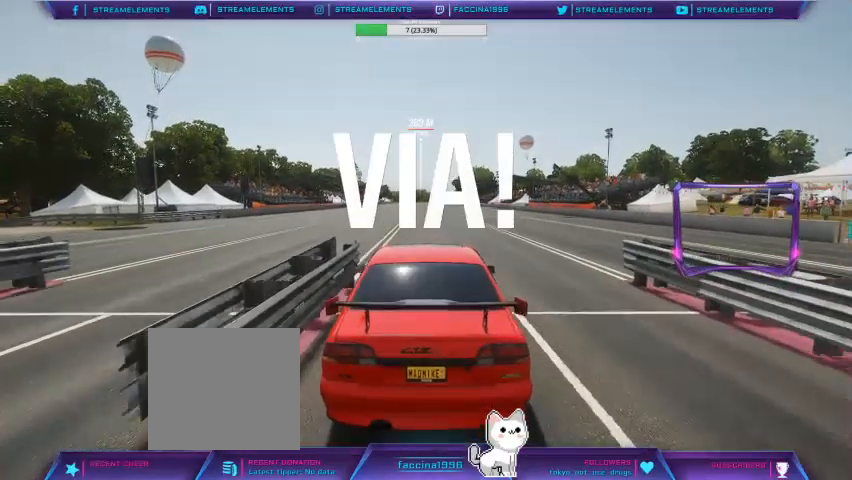
{"buttons": ["R2"], "left_stick": "center", "right_stick": "center", "events": [[100, "START", "up"]]}
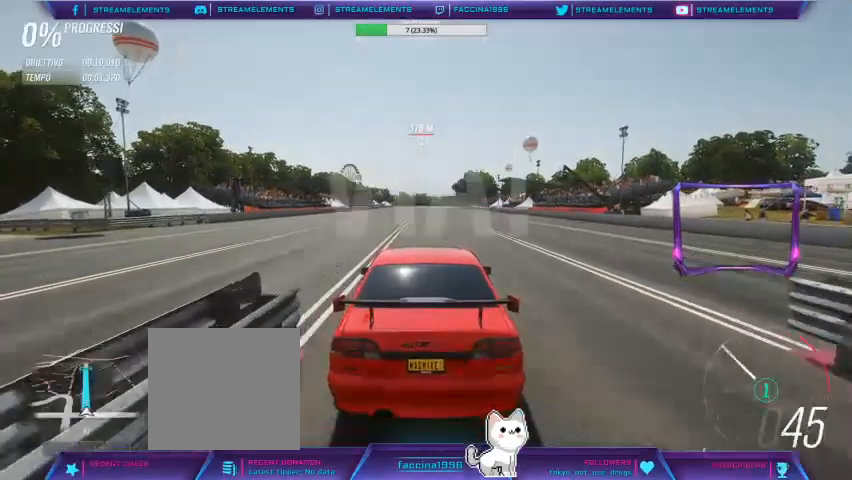
{"buttons": ["R2"], "left_stick": "center", "right_stick": "center", "events": [[67, "START", "down"], [200, "START", "up"]]}
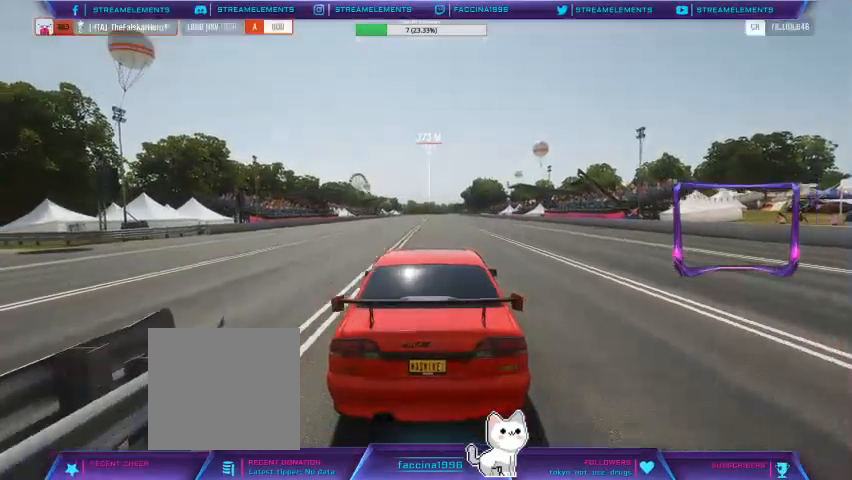
{"buttons": [], "left_stick": "center", "right_stick": "center", "events": [[100, "R2", "up"]]}
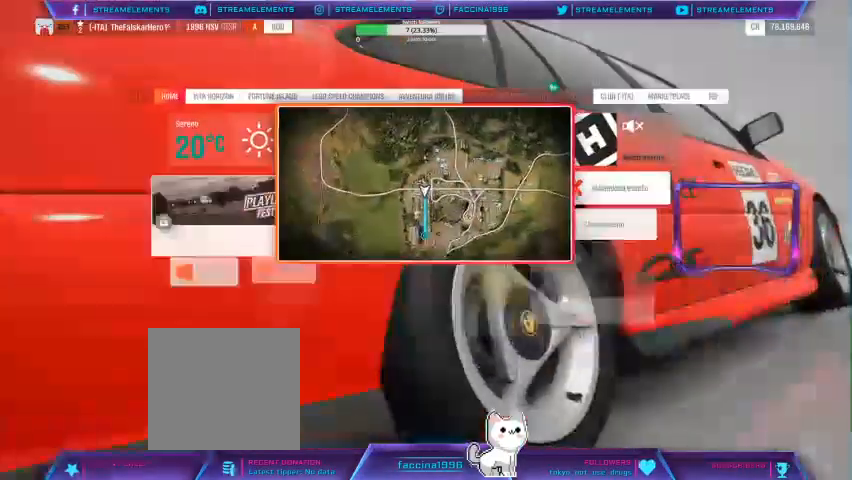
{"buttons": ["DPAD_DOWN"], "left_stick": "center", "right_stick": "center"}
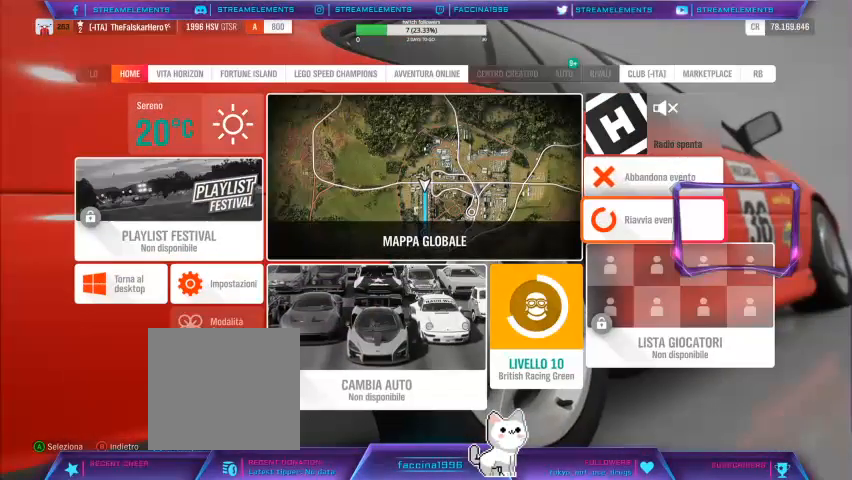
{"buttons": [], "left_stick": "center", "right_stick": "center", "events": [[67, "DPAD_DOWN", "up"]]}
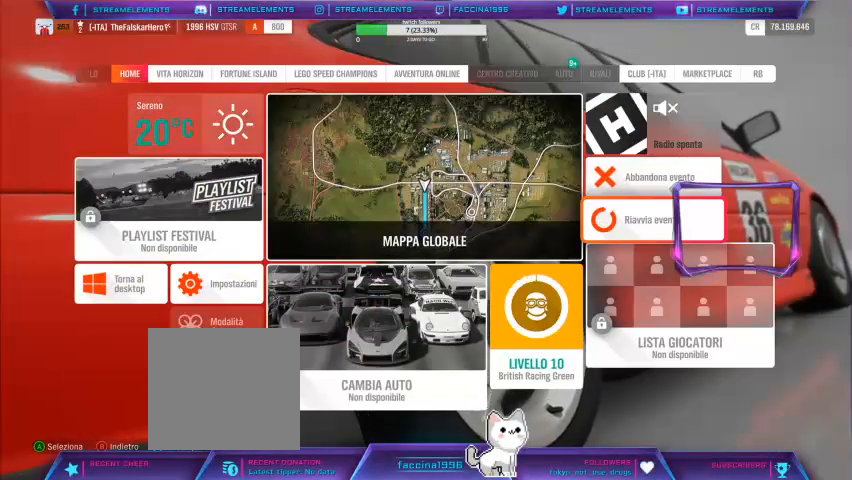
{"buttons": [], "left_stick": "center", "right_stick": "center", "events": []}
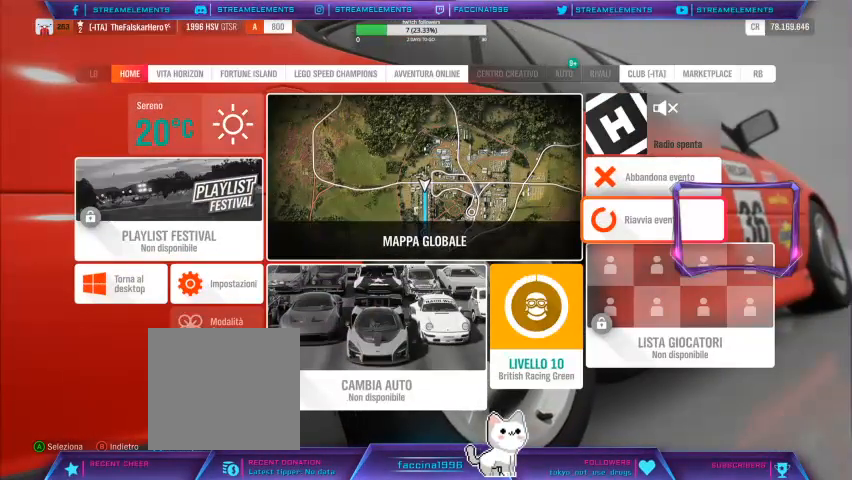
{"buttons": [], "left_stick": "center", "right_stick": "center", "events": [[267, "A", "down"], [400, "A", "up"]]}
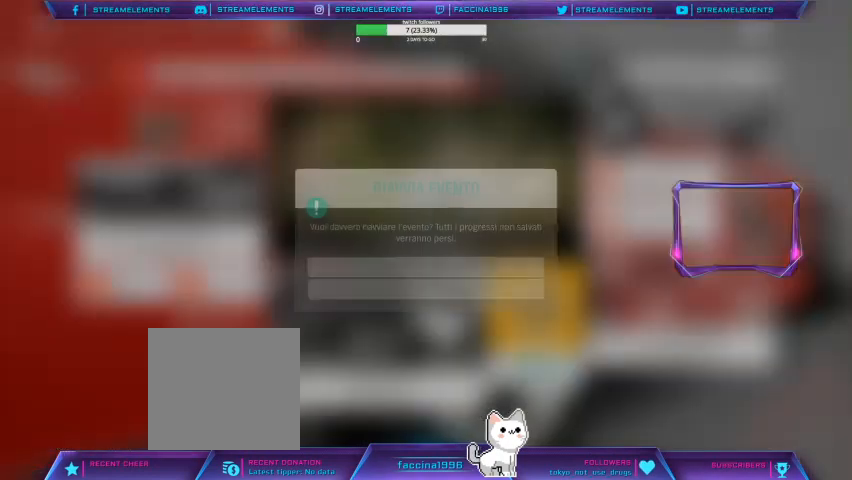
{"buttons": [], "left_stick": "center", "right_stick": "center", "events": []}
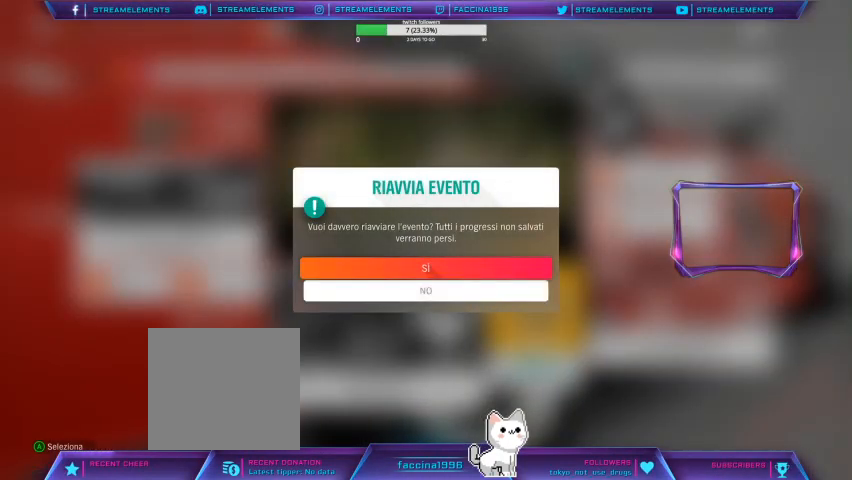
{"buttons": [], "left_stick": "center", "right_stick": "center", "events": []}
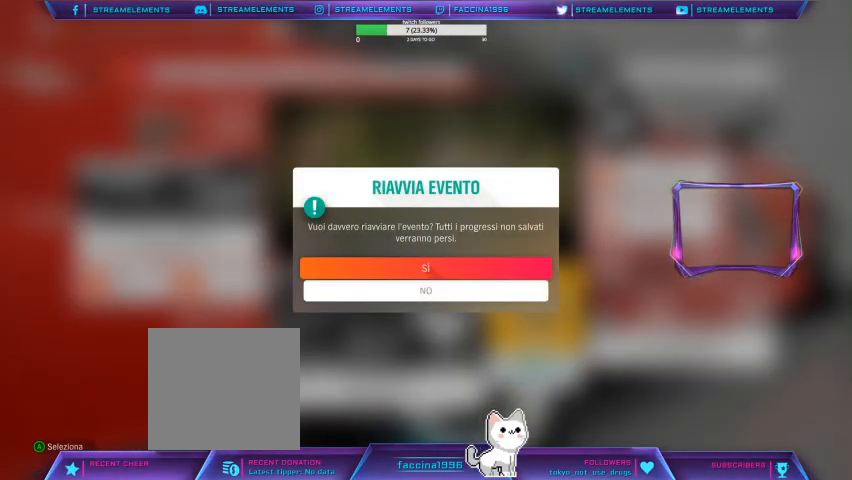
{"buttons": [], "left_stick": "center", "right_stick": "center", "events": [[200, "A", "down"], [300, "A", "up"]]}